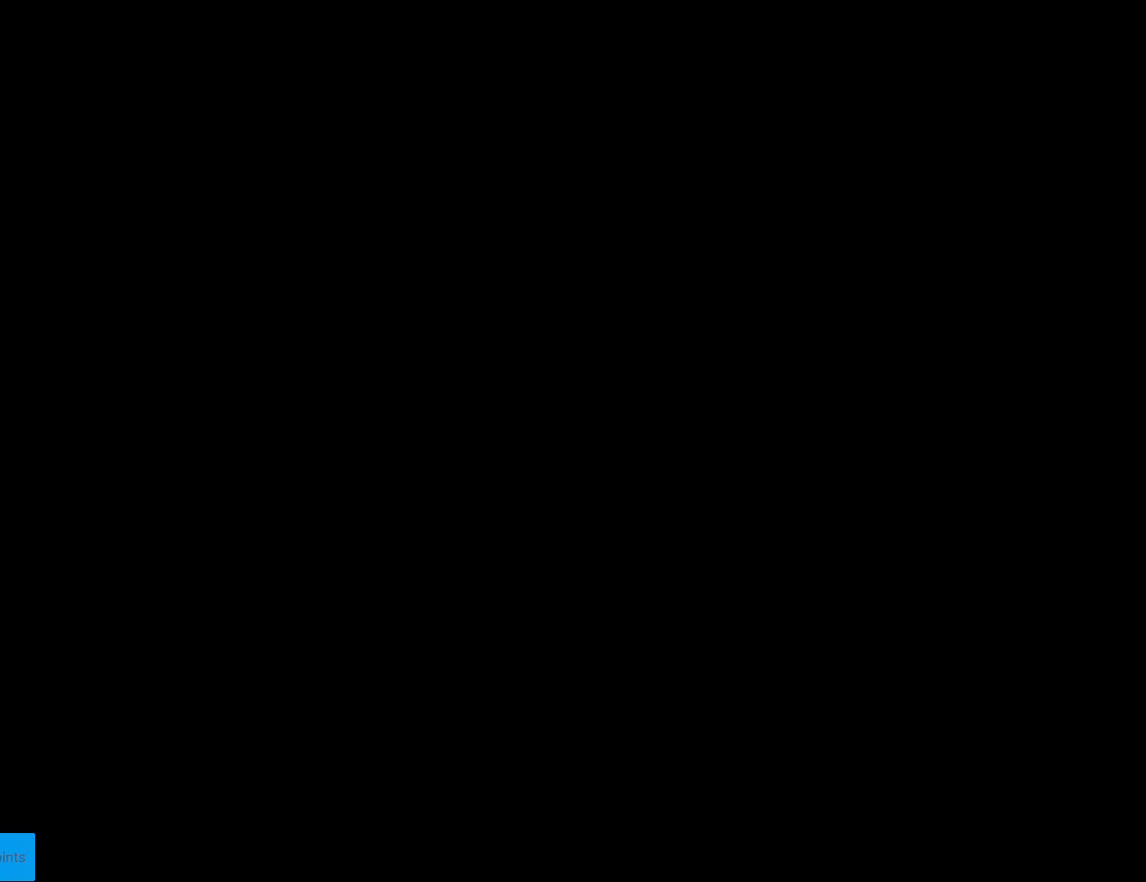
Gameplay with a controller (Nintendo layout); each line is a JSON object with the inputs held at the frame after it. "events" lists button and stick changes between this image and that frame as [ms after this image, input, new state], when the widget could be followed in between. Not read: L3 R3.
{"buttons": [], "events": [[50, "A", "up"], [116, "A", "down"], [233, "A", "up"], [333, "A", "down"], [467, "A", "up"]]}
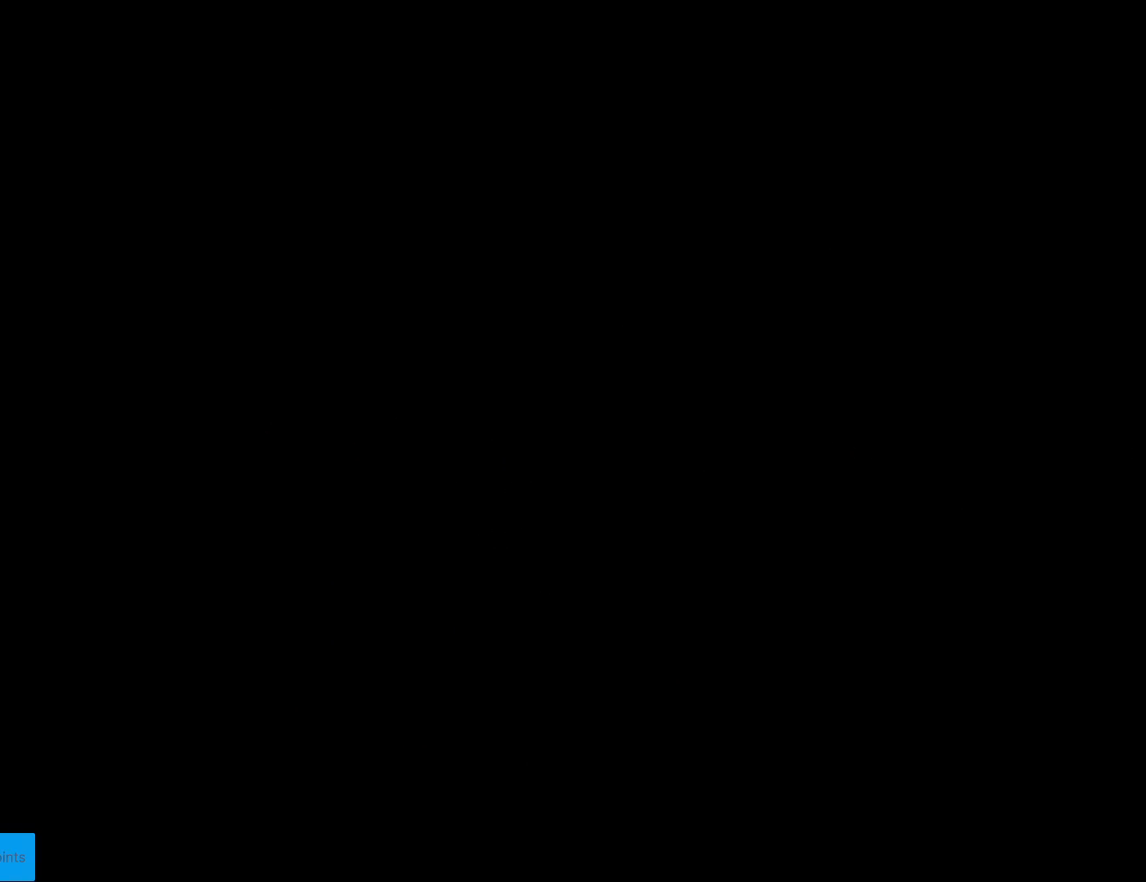
{"buttons": ["A"], "events": [[67, "A", "down"], [284, "A", "up"], [350, "A", "down"]]}
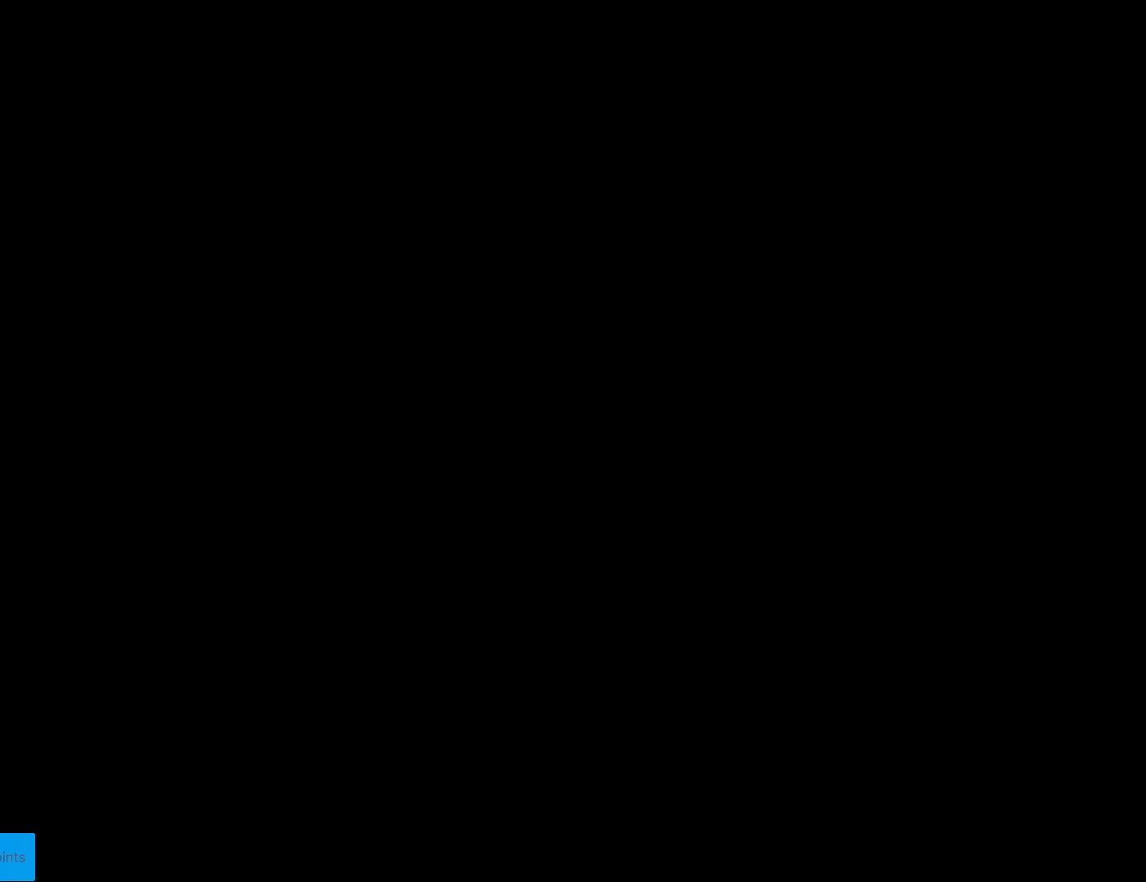
{"buttons": [], "events": [[66, "A", "up"], [83, "A", "down"], [150, "A", "up"]]}
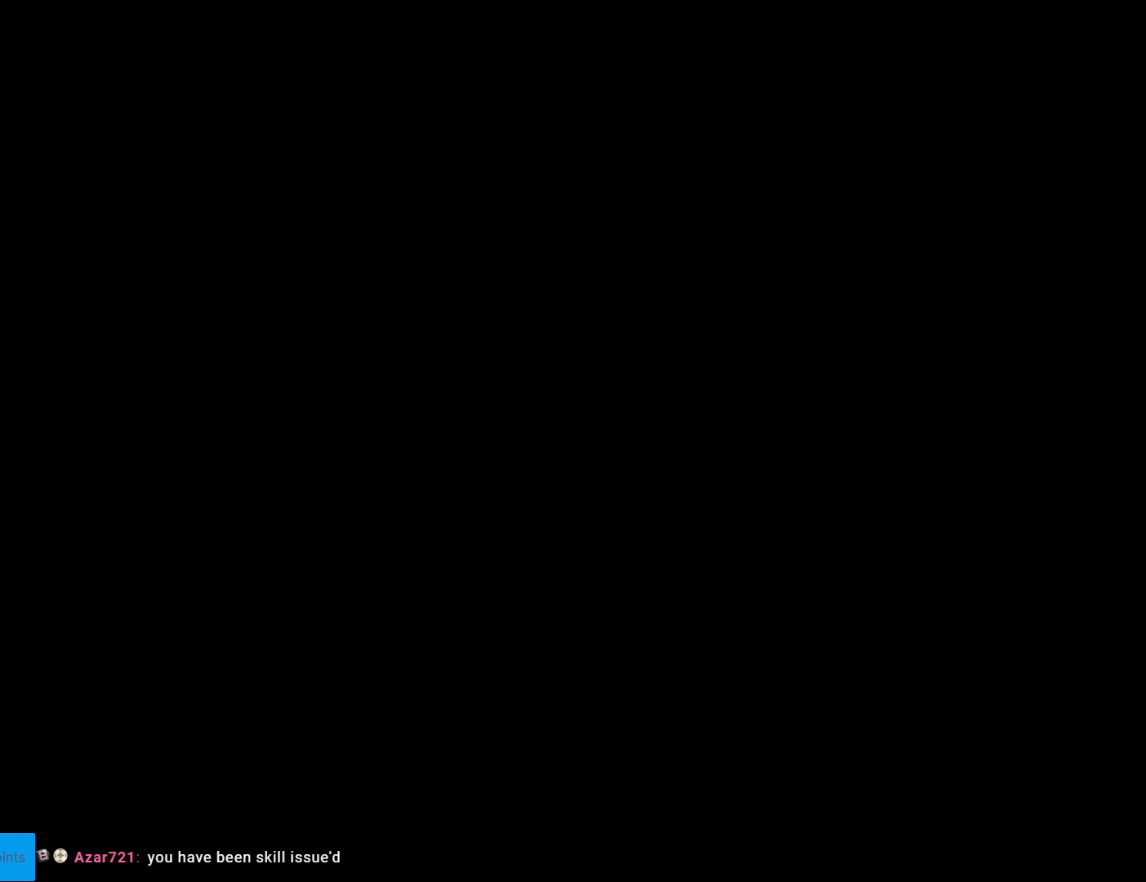
{"buttons": [], "events": []}
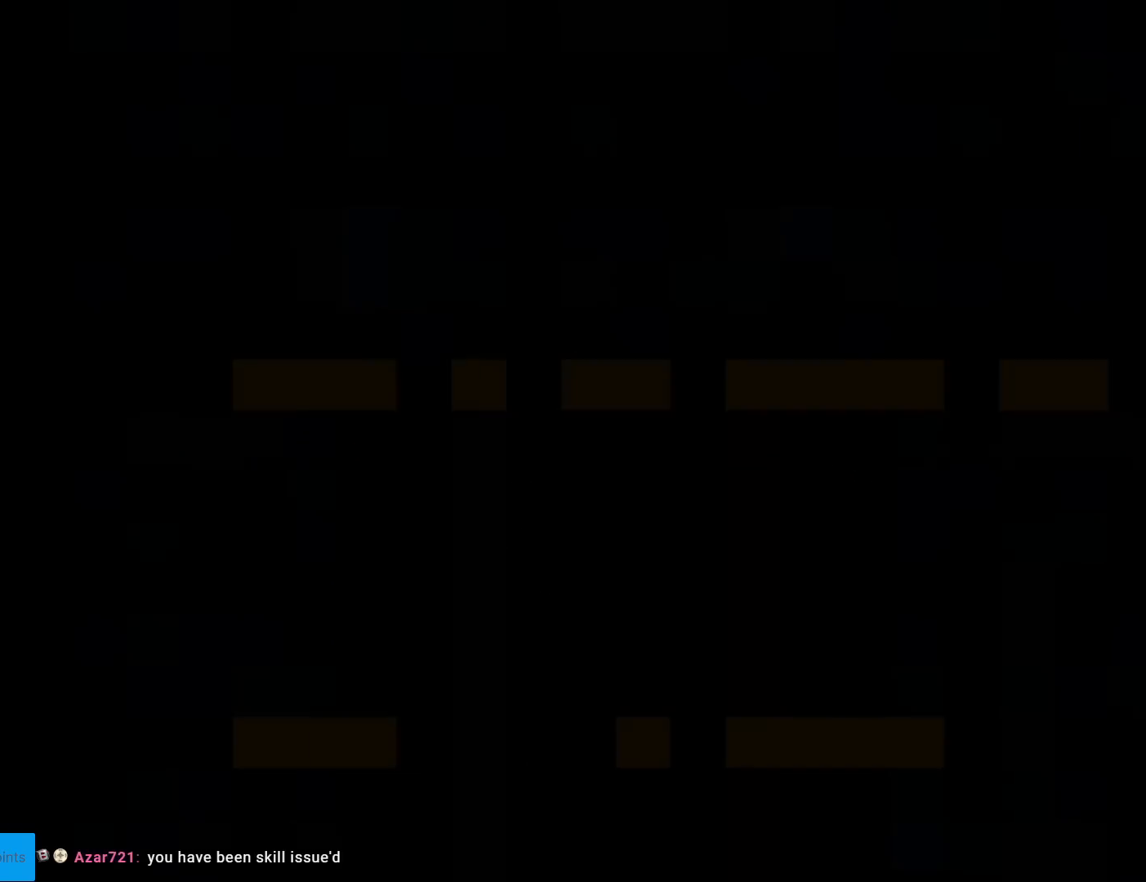
{"buttons": ["Y"], "events": [[400, "Y", "down"]]}
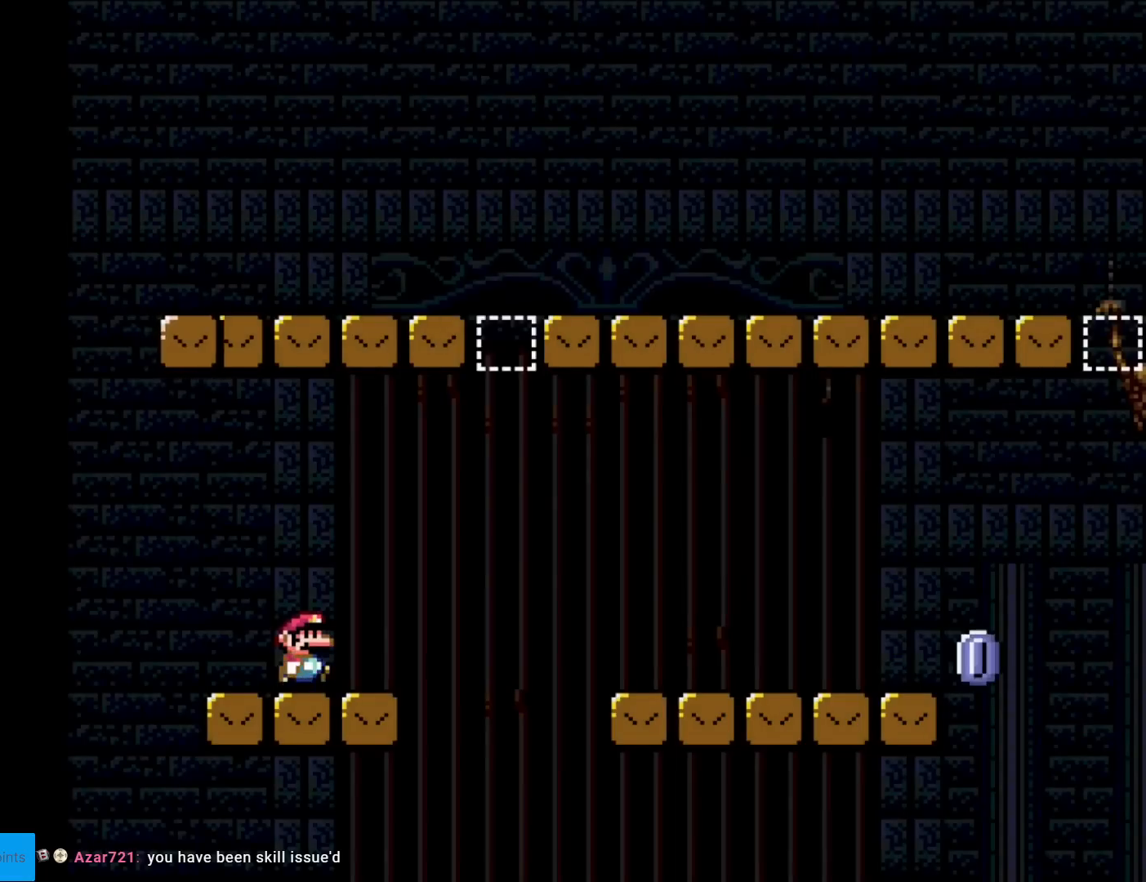
{"buttons": ["B", "Y", "DPAD_RIGHT"], "events": [[34, "DPAD_RIGHT", "down"], [267, "B", "down"]]}
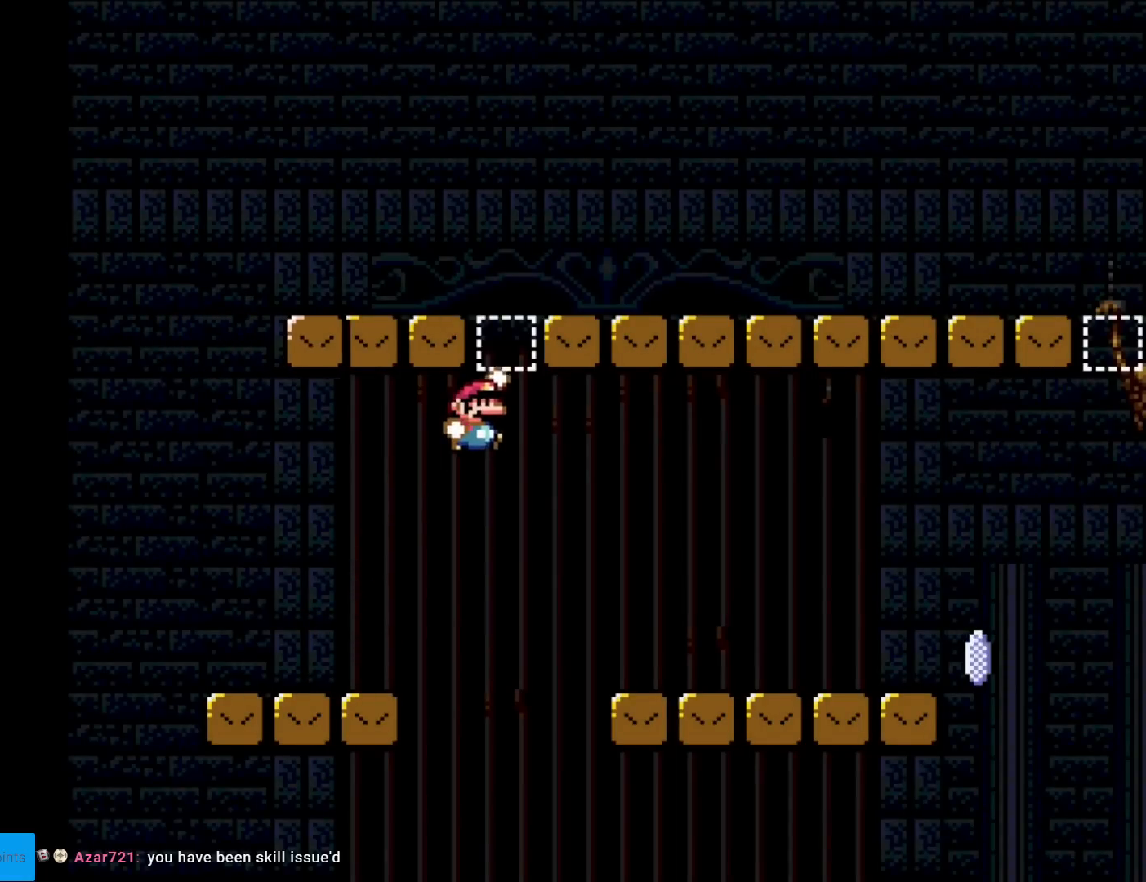
{"buttons": ["X", "DPAD_RIGHT"], "events": [[233, "B", "up"], [300, "X", "down"], [300, "Y", "up"]]}
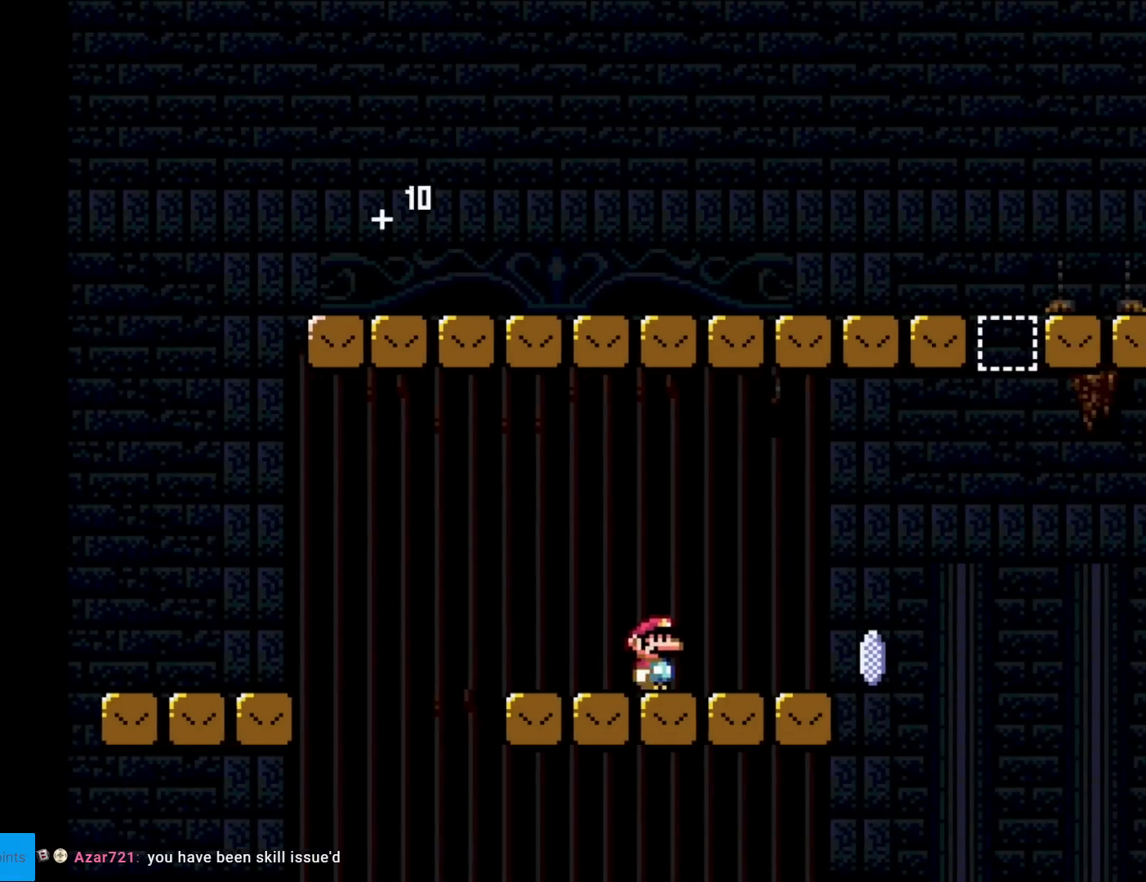
{"buttons": ["A", "X", "DPAD_RIGHT"], "events": [[267, "A", "down"]]}
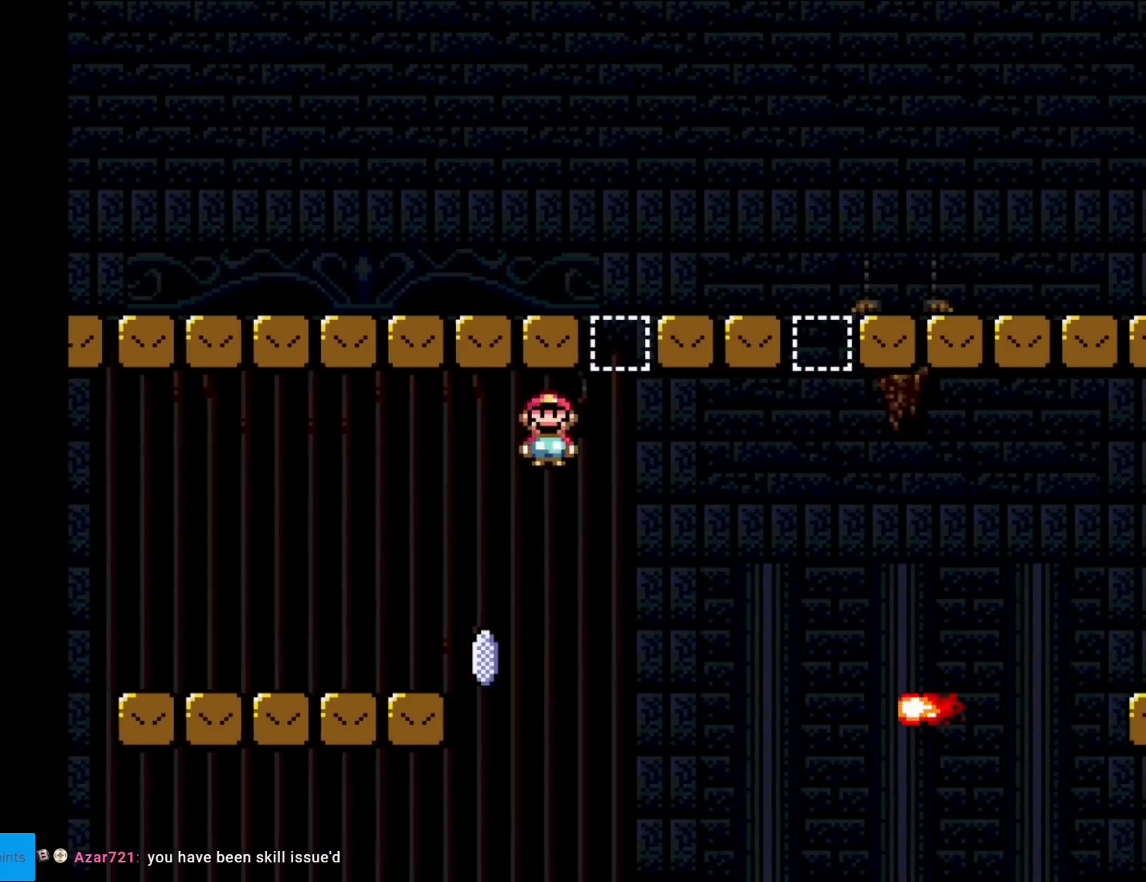
{"buttons": ["A", "X", "DPAD_LEFT"], "events": [[217, "A", "up"], [417, "A", "down"], [450, "DPAD_RIGHT", "up"], [484, "DPAD_UP", "down"], [500, "DPAD_LEFT", "down"], [500, "DPAD_UP", "up"]]}
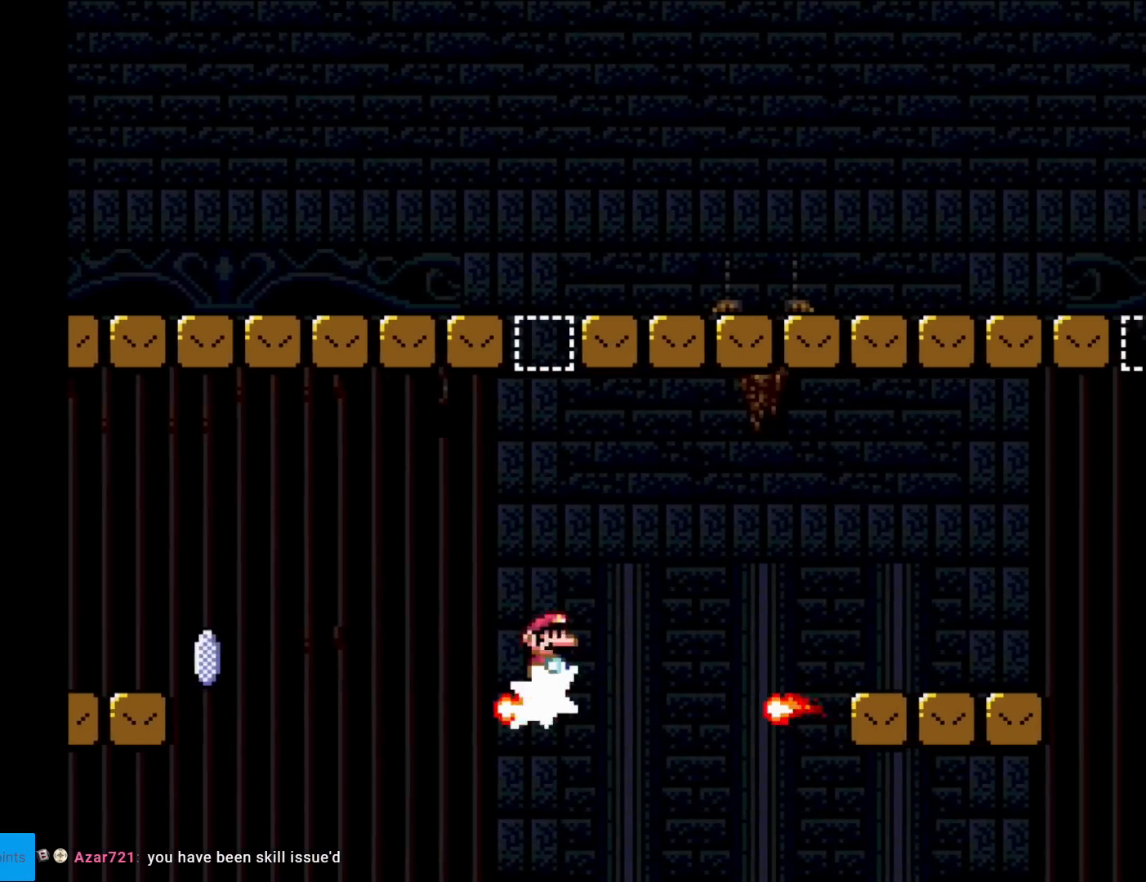
{"buttons": ["X", "DPAD_RIGHT"], "events": [[151, "DPAD_LEFT", "up"], [351, "A", "up"], [367, "DPAD_RIGHT", "down"]]}
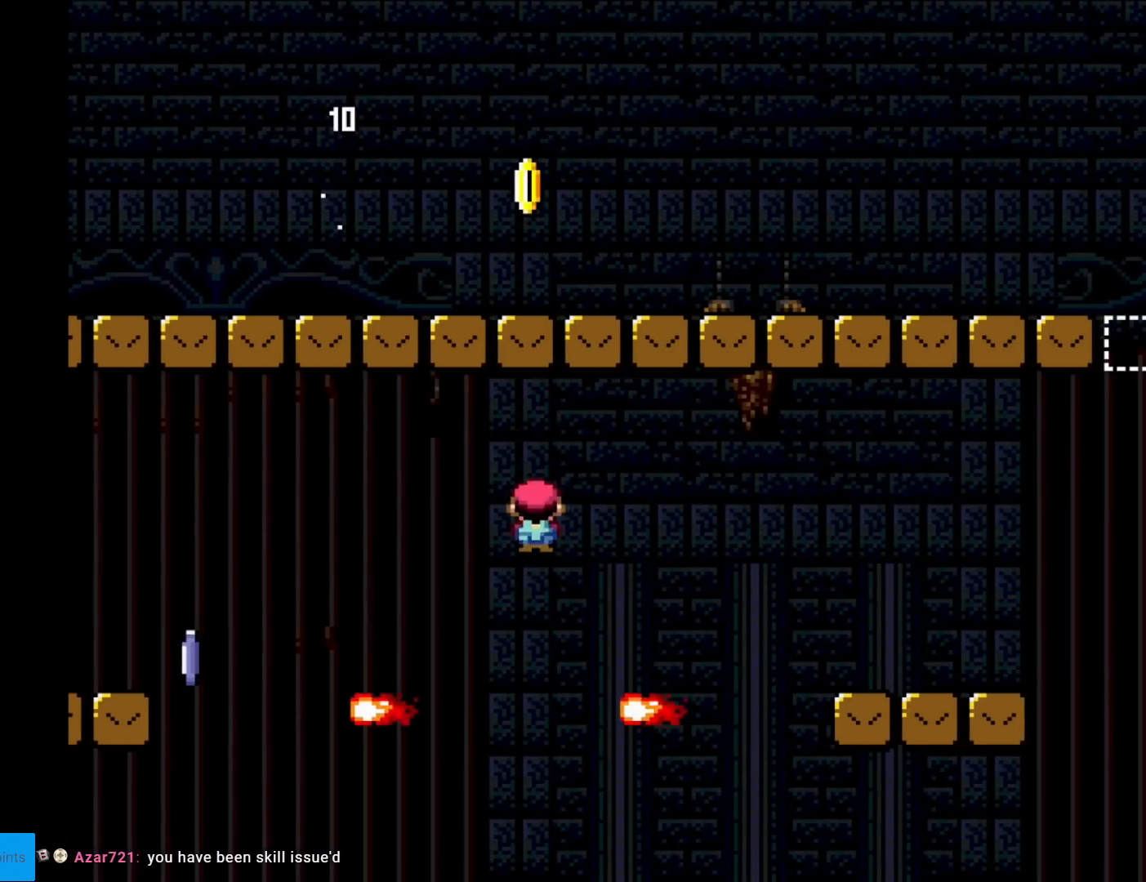
{"buttons": ["Y", "DPAD_RIGHT"], "events": [[100, "A", "down"], [283, "A", "up"], [334, "X", "up"], [334, "Y", "down"]]}
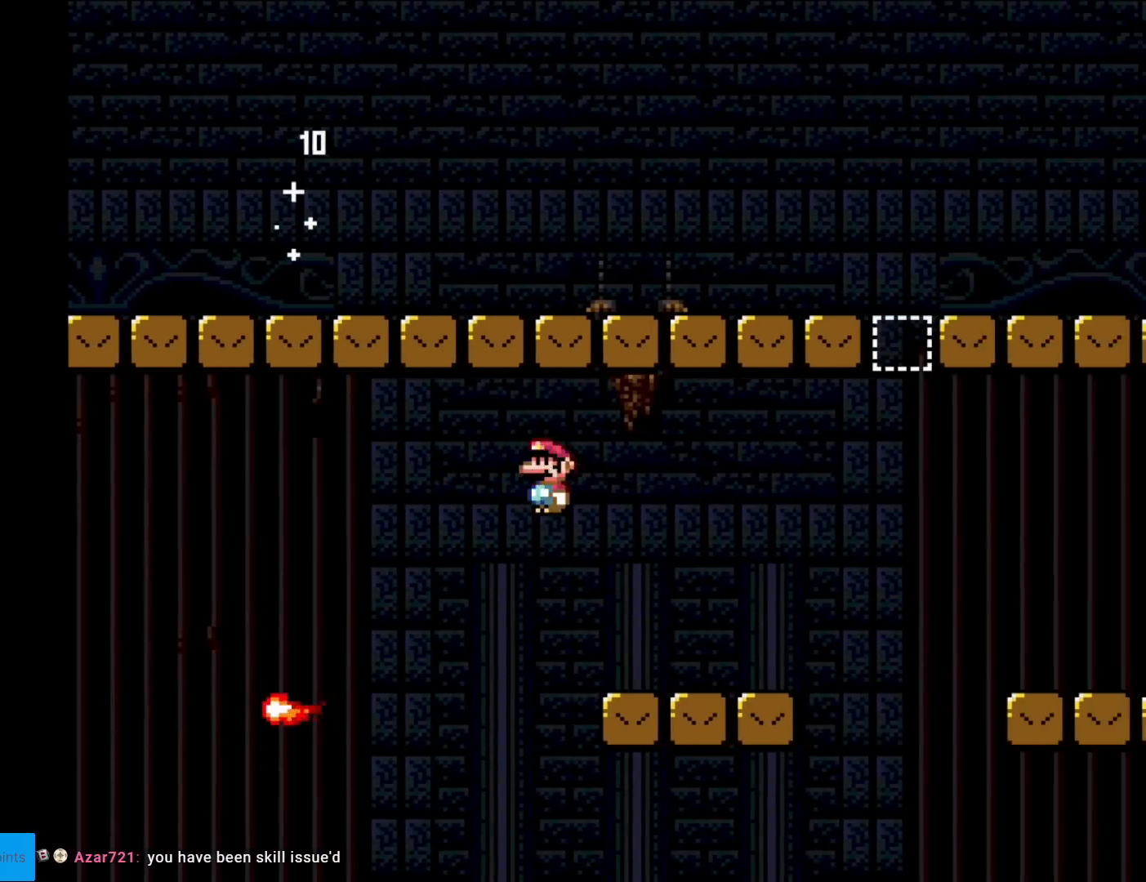
{"buttons": ["B", "Y", "DPAD_RIGHT"], "events": [[351, "B", "down"]]}
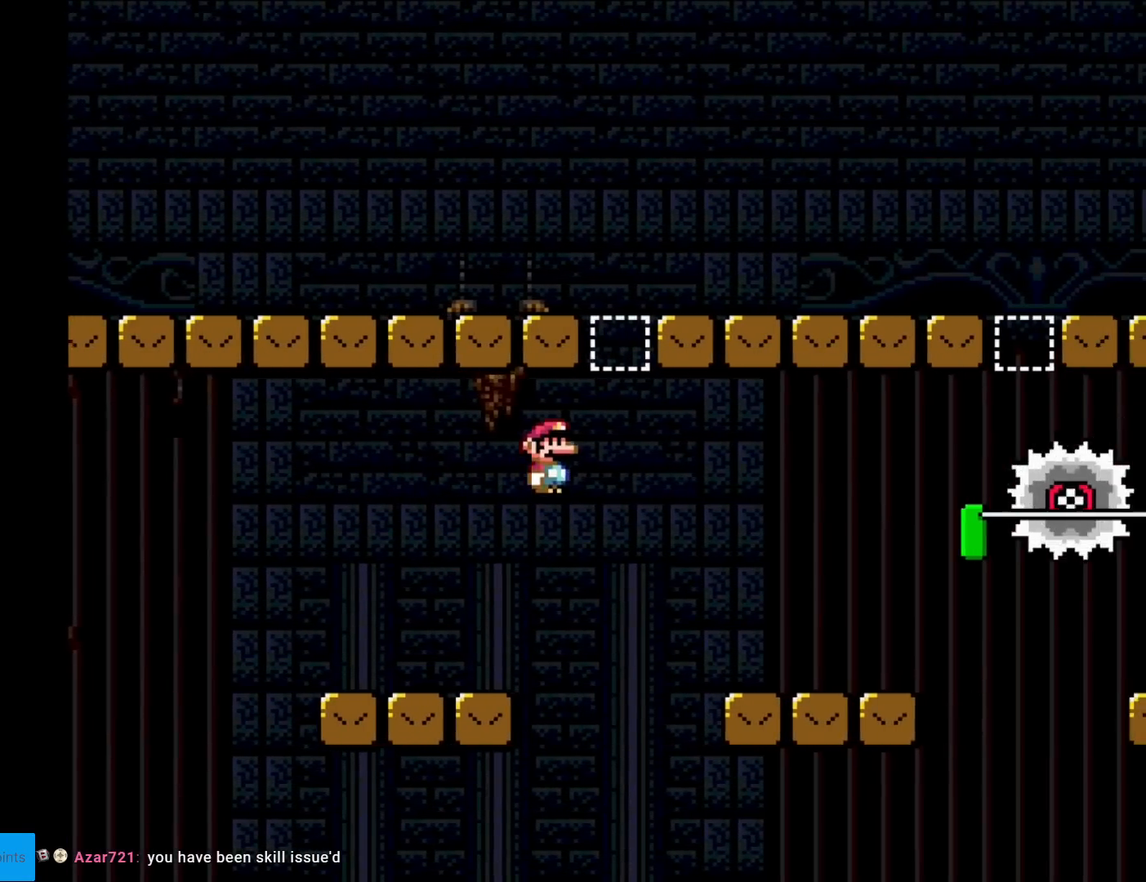
{"buttons": ["X", "DPAD_LEFT"], "events": [[150, "B", "up"], [167, "Y", "up"], [183, "X", "down"], [334, "DPAD_RIGHT", "up"], [334, "DPAD_UP", "down"], [350, "DPAD_LEFT", "down"], [350, "DPAD_UP", "up"]]}
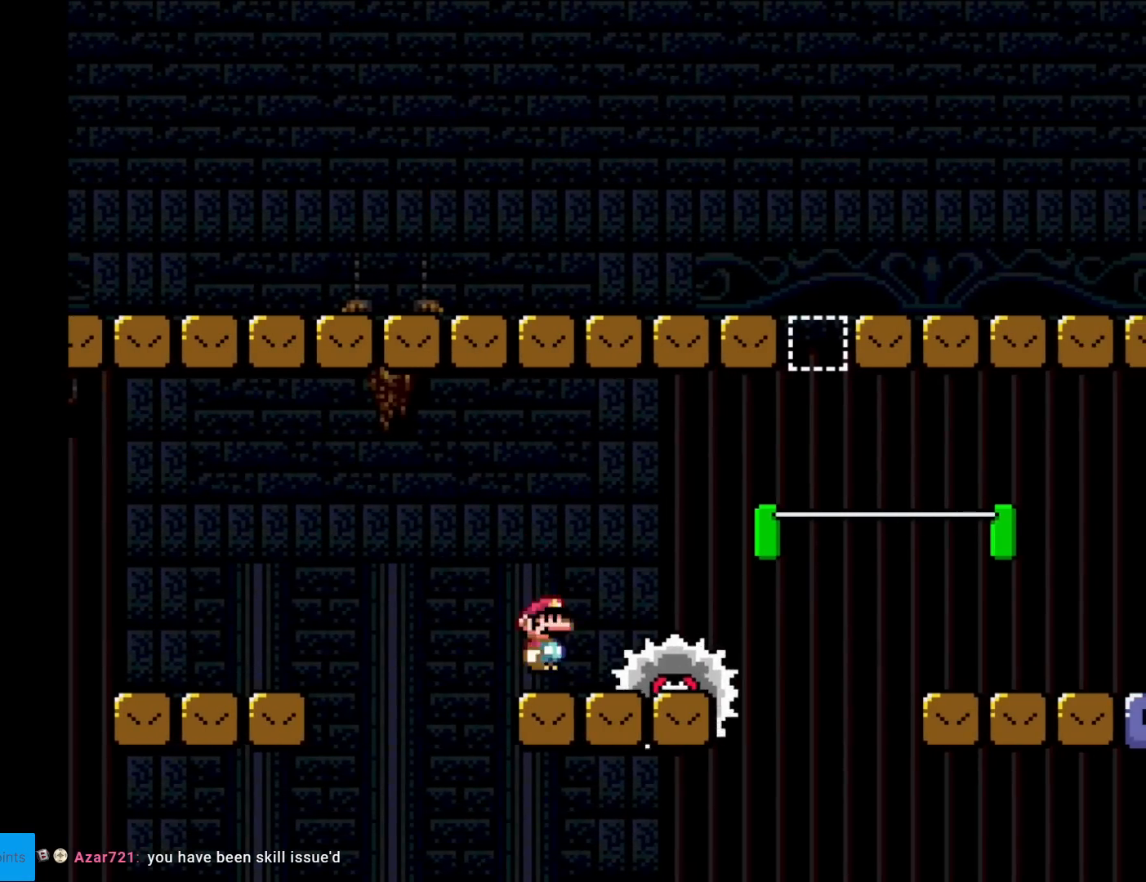
{"buttons": ["B", "Y", "DPAD_RIGHT"], "events": [[17, "A", "down"], [34, "DPAD_LEFT", "up"], [67, "A", "up"], [67, "DPAD_RIGHT", "down"], [84, "Y", "down"], [100, "X", "up"], [501, "B", "down"]]}
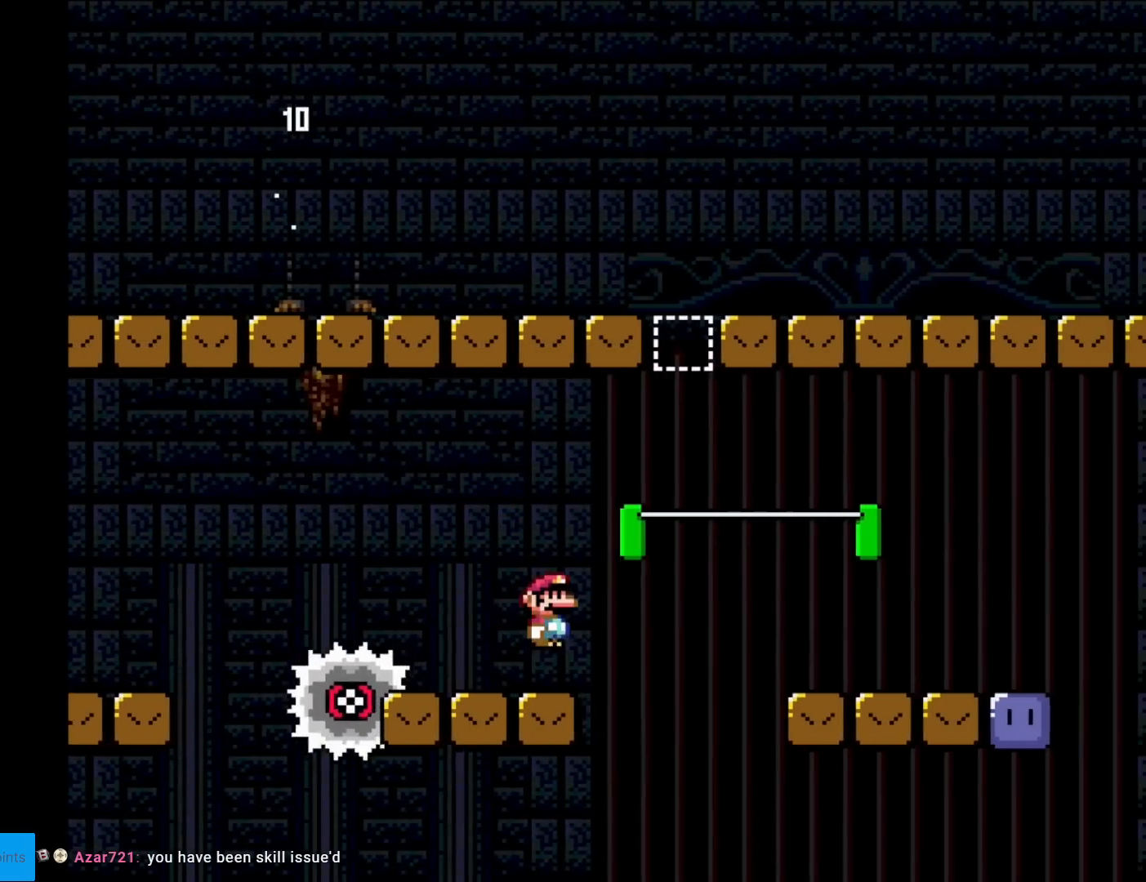
{"buttons": ["X", "DPAD_RIGHT"], "events": [[317, "B", "up"], [350, "X", "down"], [350, "Y", "up"]]}
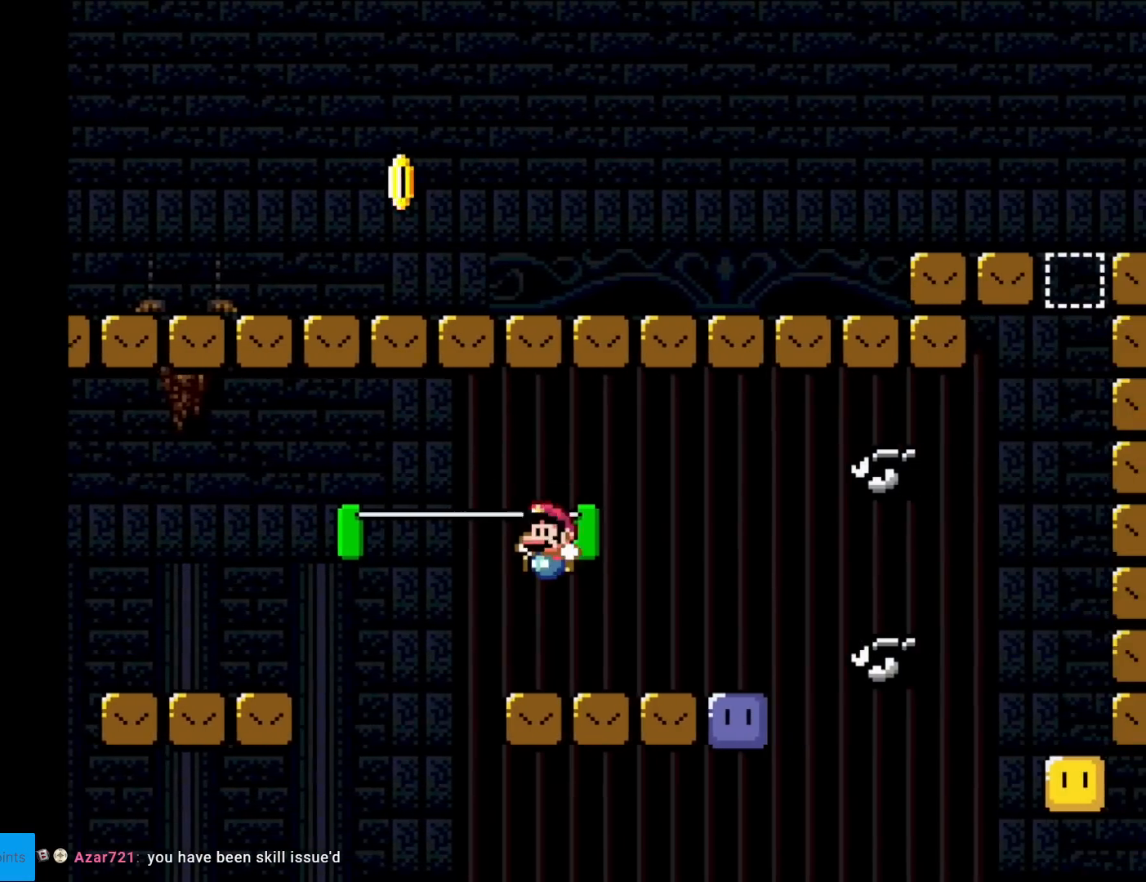
{"buttons": ["X", "DPAD_RIGHT"], "events": [[17, "DPAD_RIGHT", "up"], [17, "DPAD_UP", "down"], [34, "DPAD_LEFT", "down"], [34, "DPAD_UP", "up"], [167, "A", "down"], [217, "A", "up"], [267, "DPAD_LEFT", "up"], [334, "DPAD_RIGHT", "down"]]}
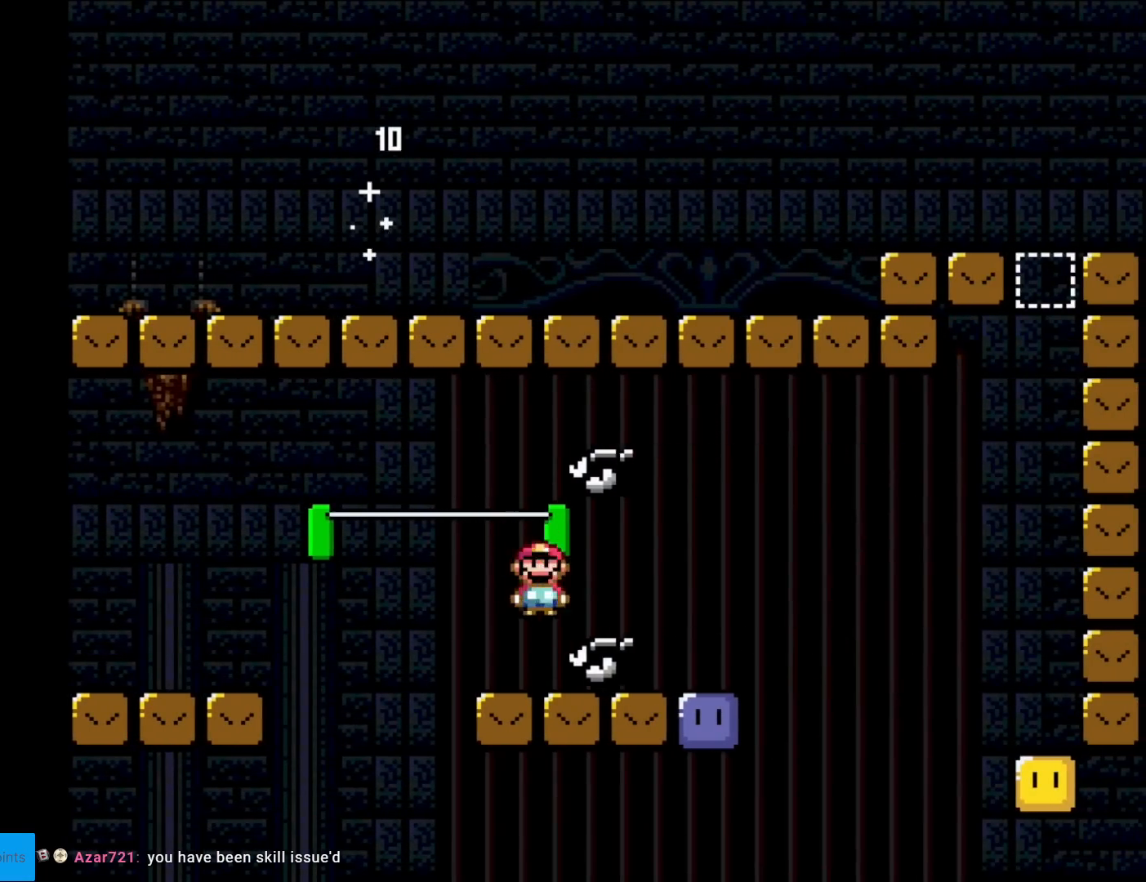
{"buttons": ["B", "Y"], "events": [[167, "X", "up"], [400, "B", "down"], [400, "DPAD_RIGHT", "up"], [400, "Y", "down"]]}
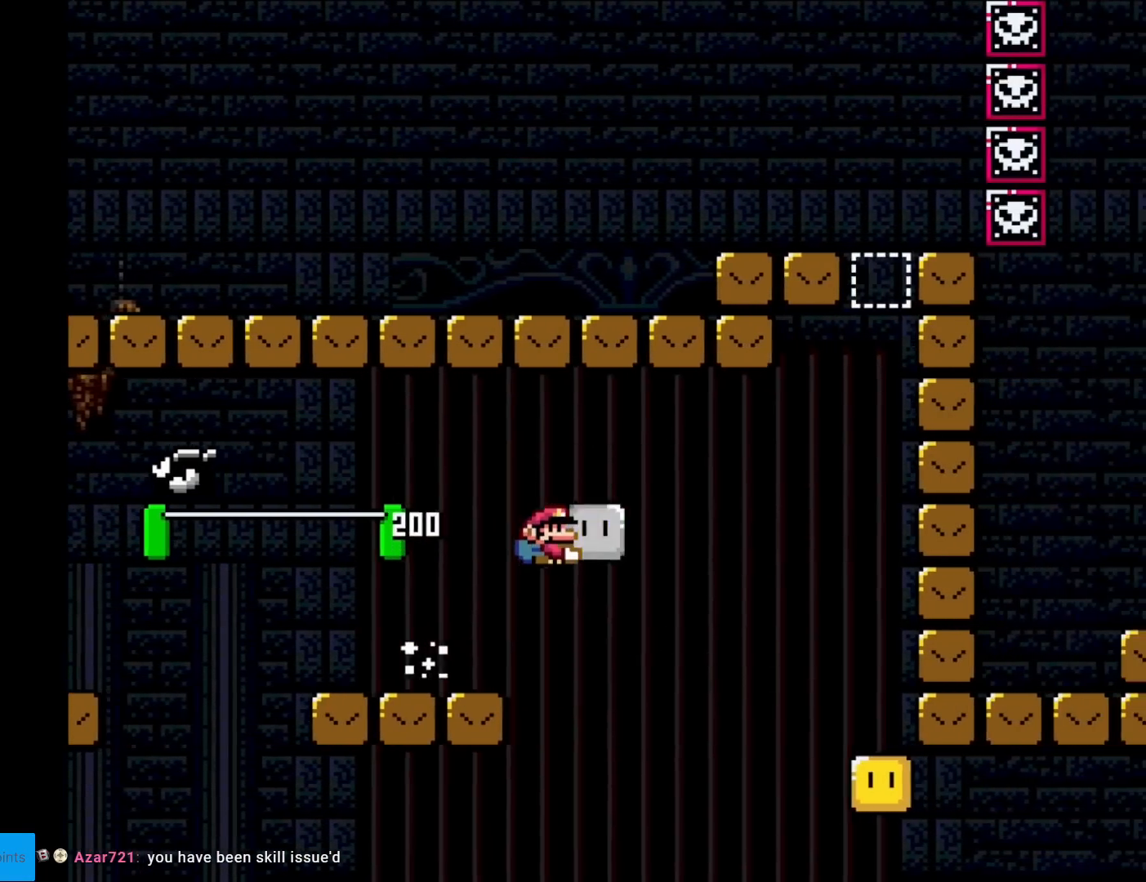
{"buttons": ["B", "Y", "DPAD_RIGHT"], "events": [[34, "B", "up"], [117, "DPAD_RIGHT", "down"], [201, "B", "down"]]}
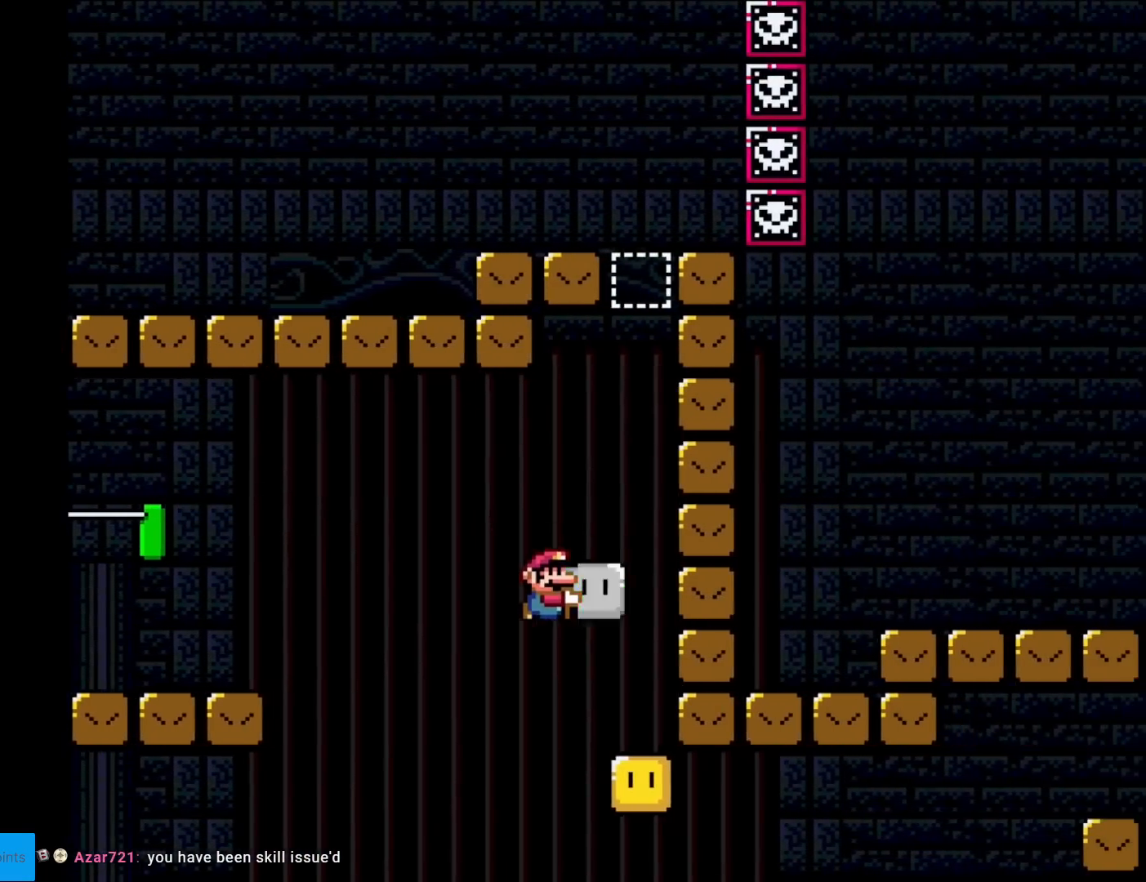
{"buttons": ["B", "Y", "DPAD_LEFT"], "events": [[100, "B", "up"], [100, "DPAD_RIGHT", "up"], [317, "DPAD_LEFT", "down"], [417, "B", "down"]]}
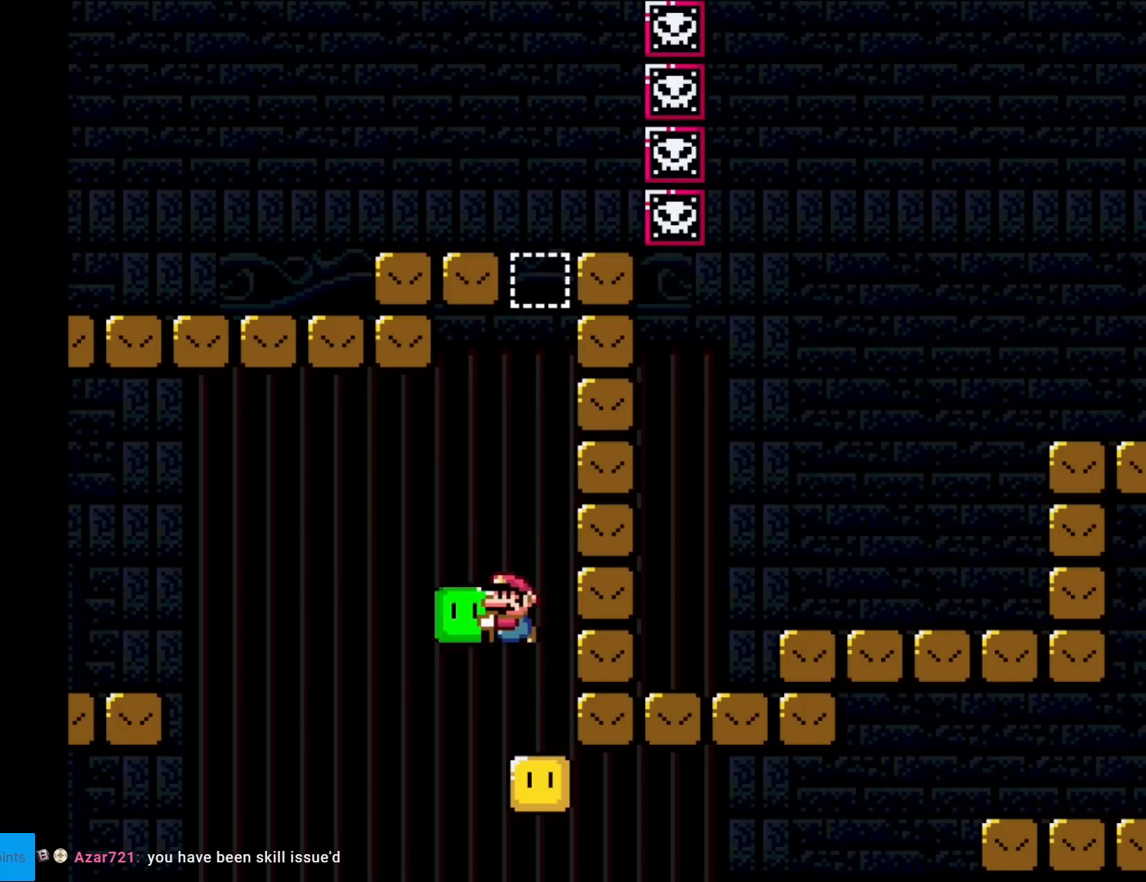
{"buttons": ["B", "Y", "DPAD_LEFT"], "events": []}
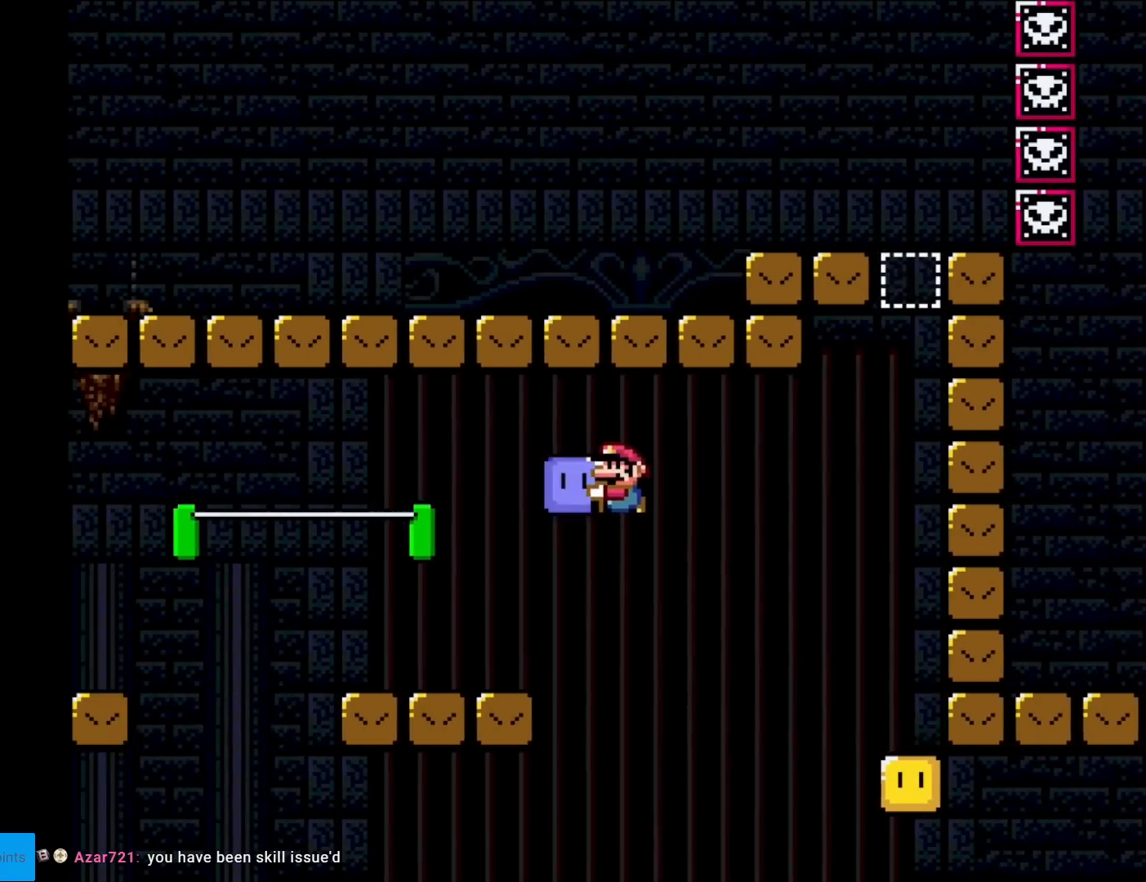
{"buttons": ["Y", "DPAD_RIGHT"], "events": [[167, "DPAD_LEFT", "up"], [167, "DPAD_RIGHT", "down"], [167, "Y", "up"], [267, "Y", "down"], [300, "DPAD_RIGHT", "up"], [400, "B", "up"], [467, "DPAD_RIGHT", "down"]]}
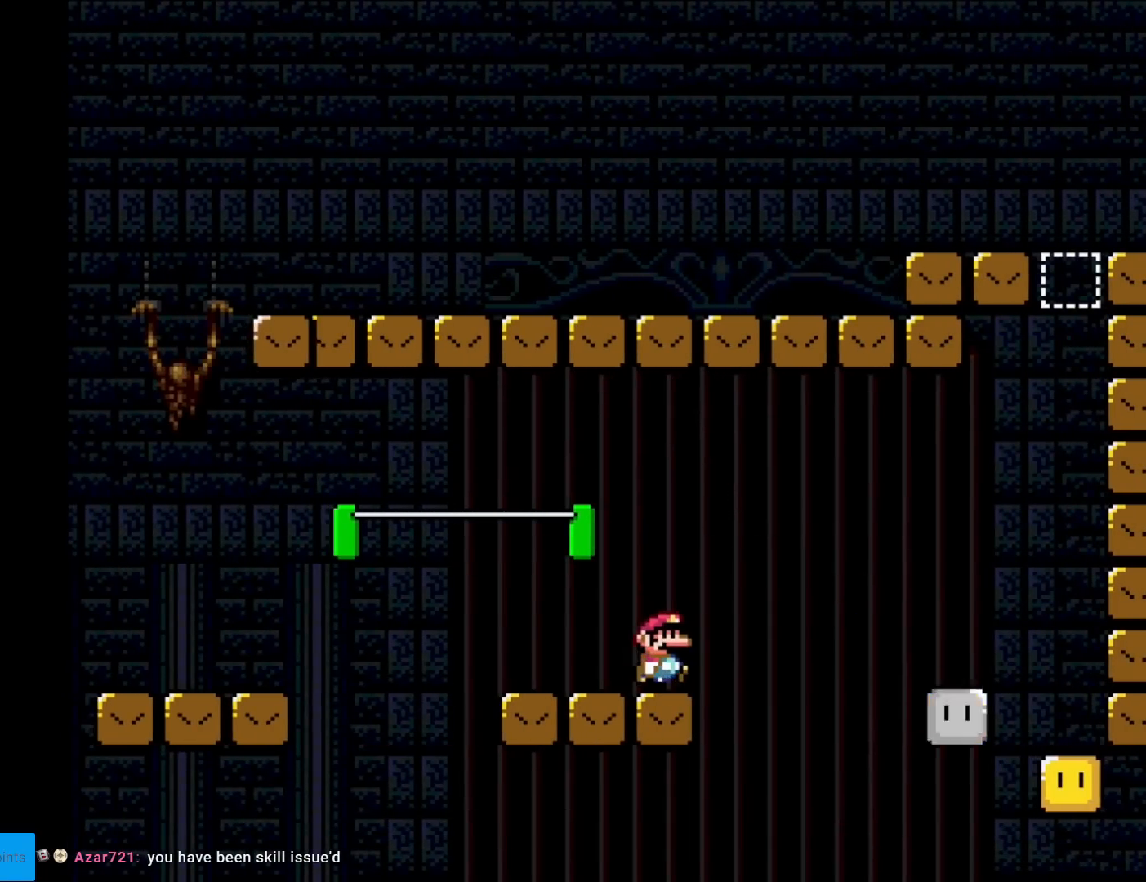
{"buttons": ["B", "Y", "DPAD_RIGHT"], "events": [[117, "B", "down"], [267, "B", "up"], [317, "B", "down"]]}
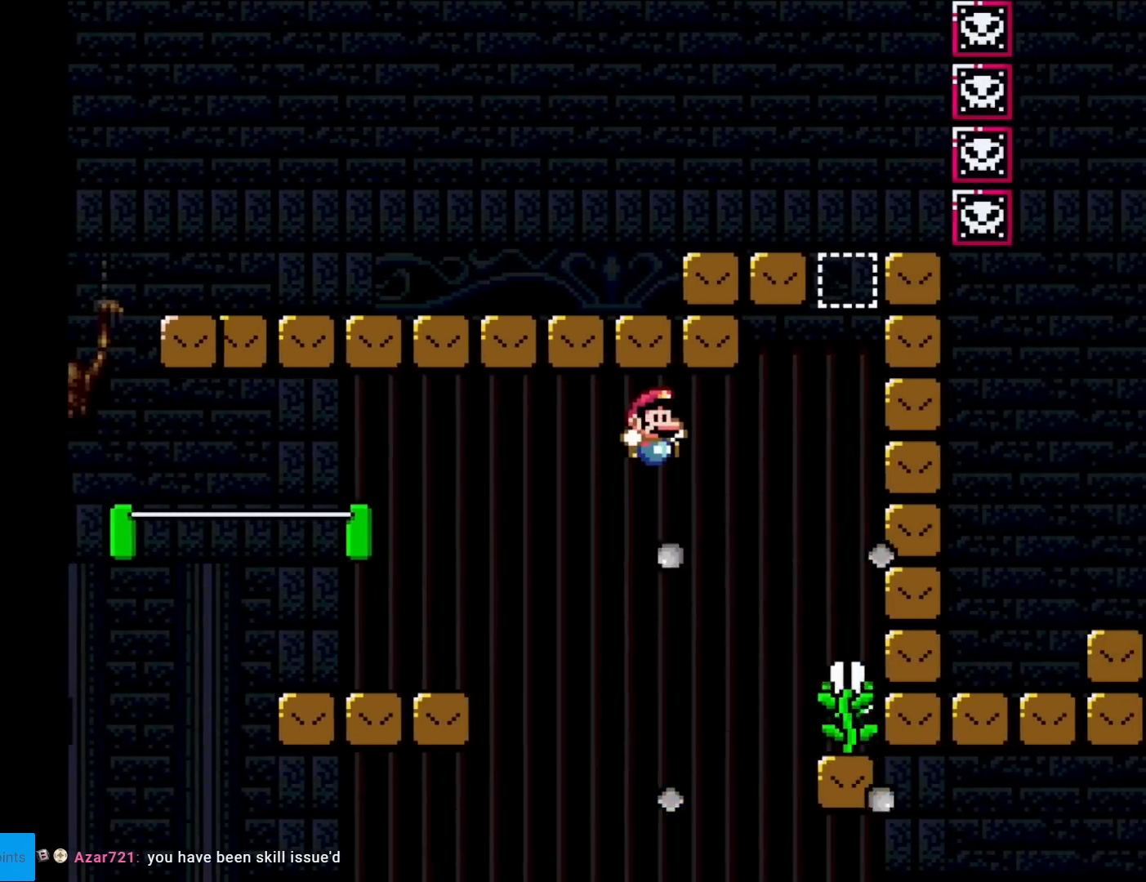
{"buttons": ["Y"], "events": [[300, "DPAD_RIGHT", "up"], [334, "B", "up"], [350, "DPAD_UP", "down"], [484, "DPAD_UP", "up"]]}
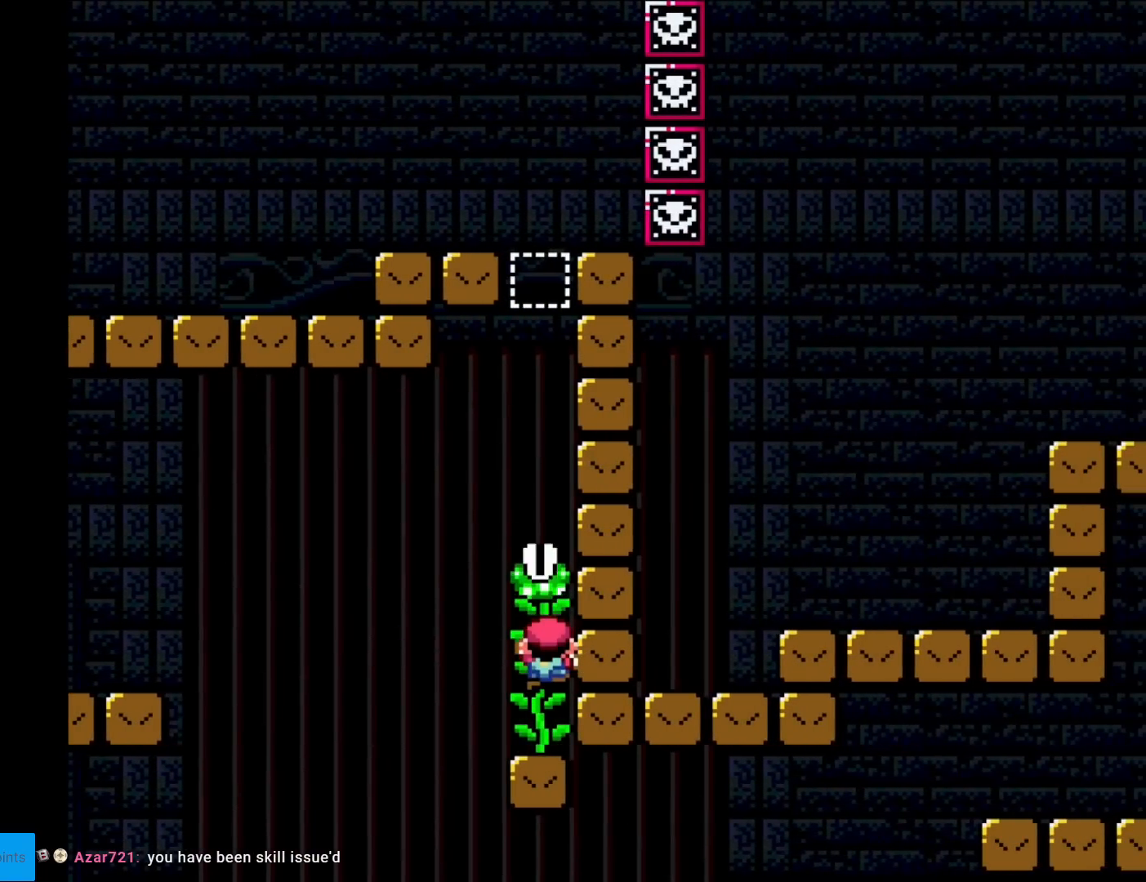
{"buttons": ["B", "Y"], "events": [[184, "DPAD_UP", "down"], [484, "B", "down"], [484, "DPAD_UP", "up"]]}
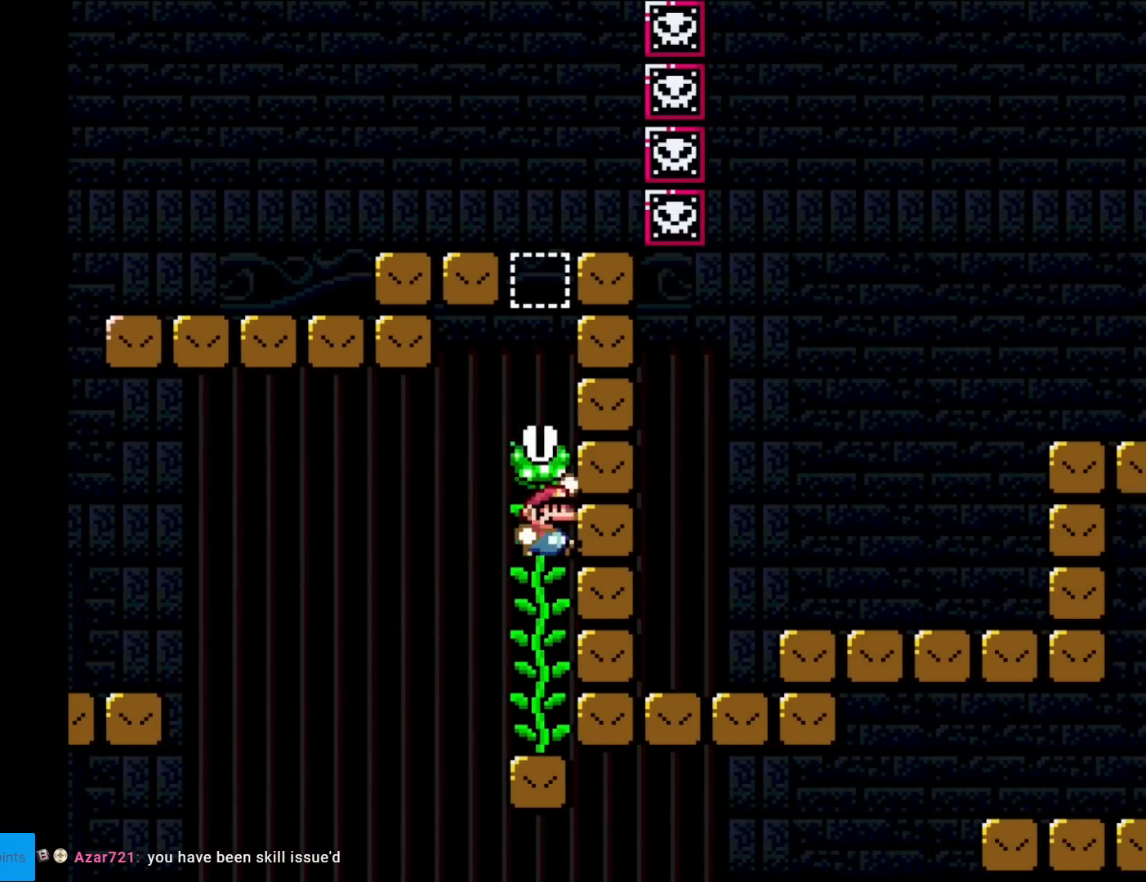
{"buttons": ["Y", "DPAD_UP"], "events": [[417, "B", "up"], [500, "DPAD_UP", "down"]]}
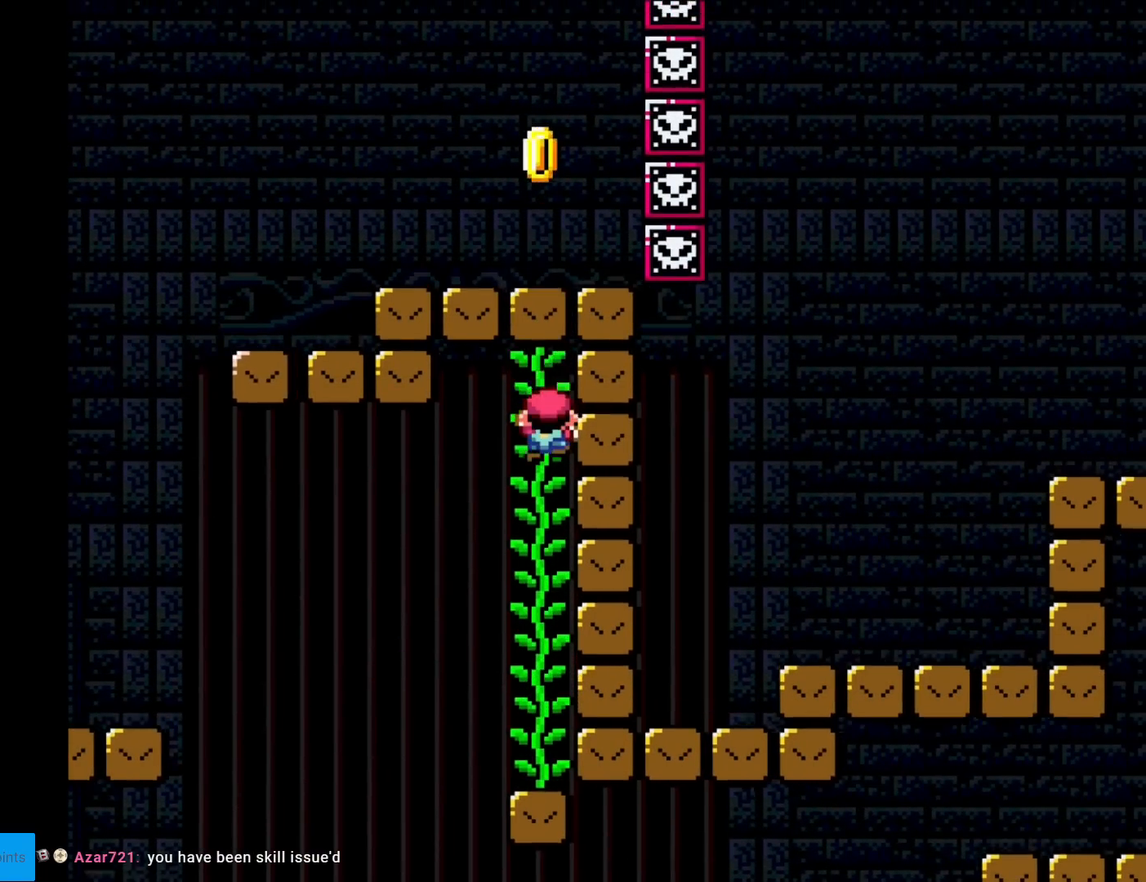
{"buttons": ["Y", "DPAD_RIGHT"], "events": [[100, "DPAD_UP", "up"], [317, "DPAD_RIGHT", "down"]]}
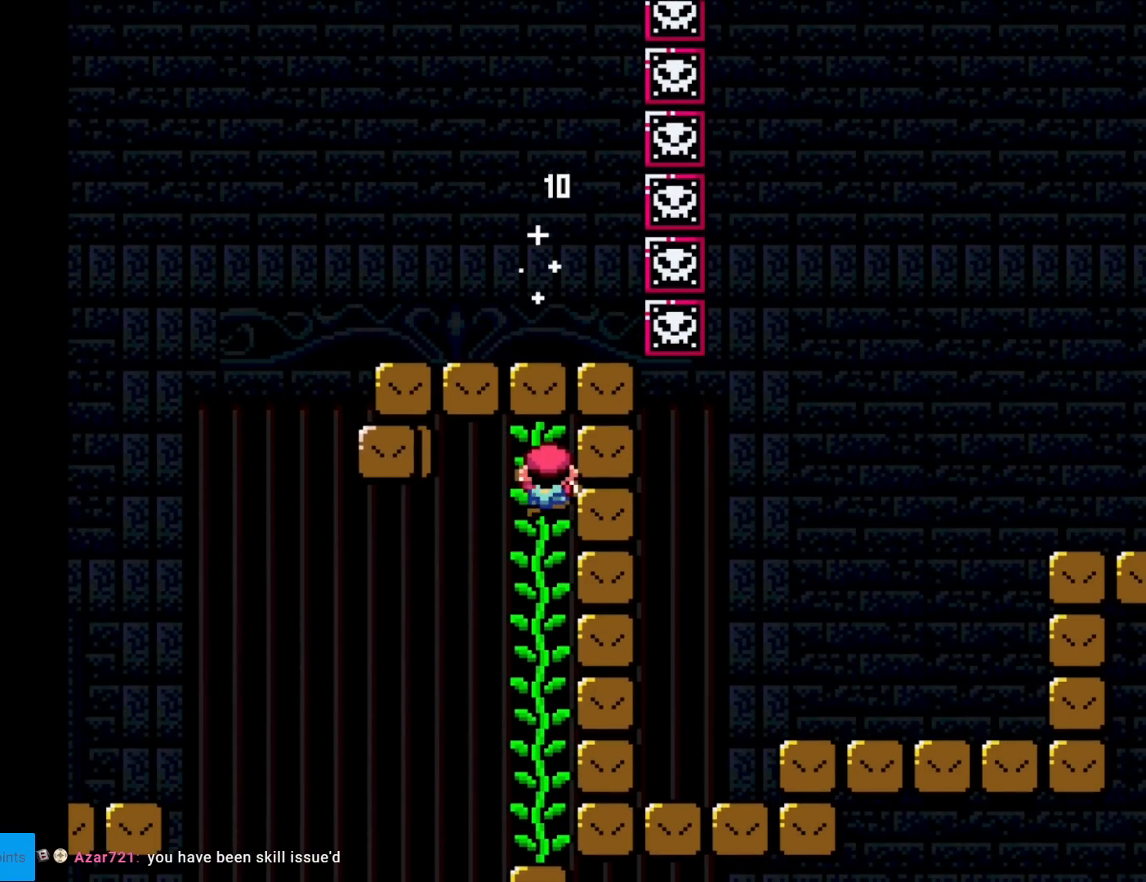
{"buttons": ["Y", "DPAD_RIGHT"], "events": []}
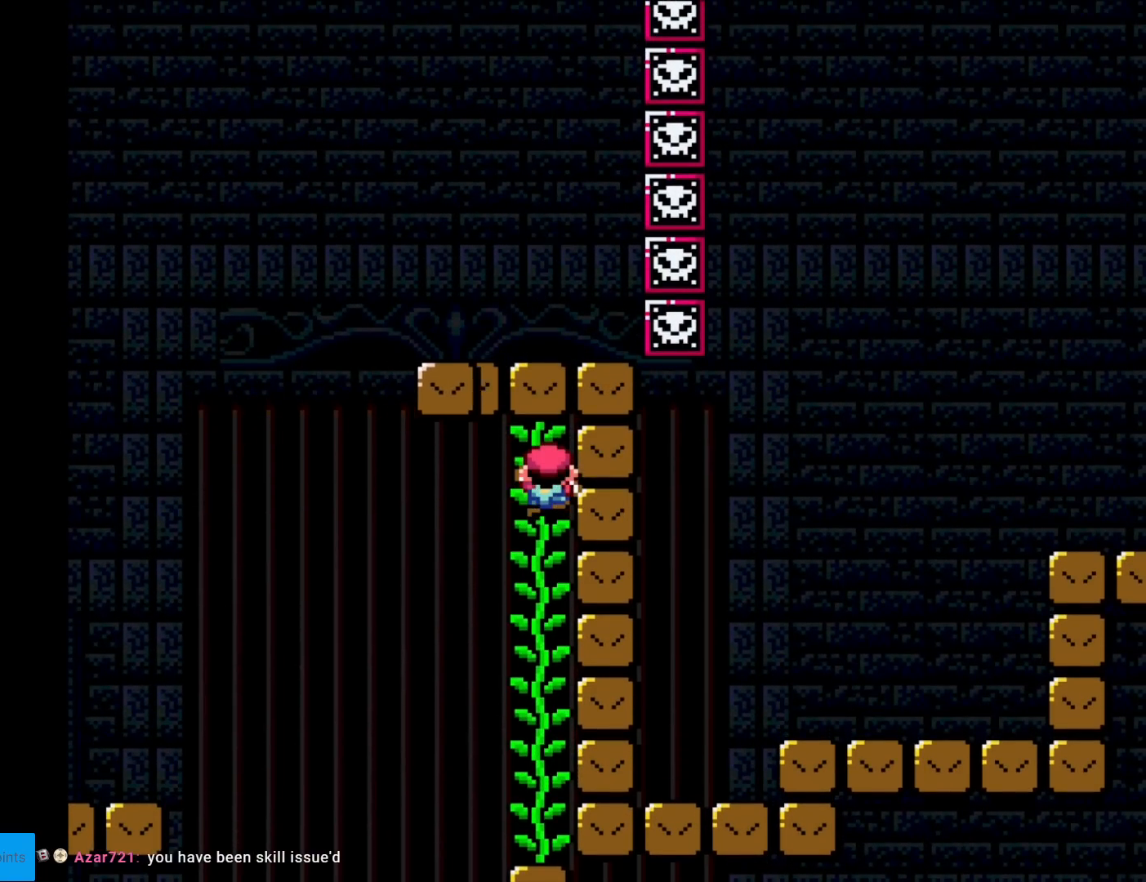
{"buttons": ["Y", "DPAD_RIGHT"], "events": []}
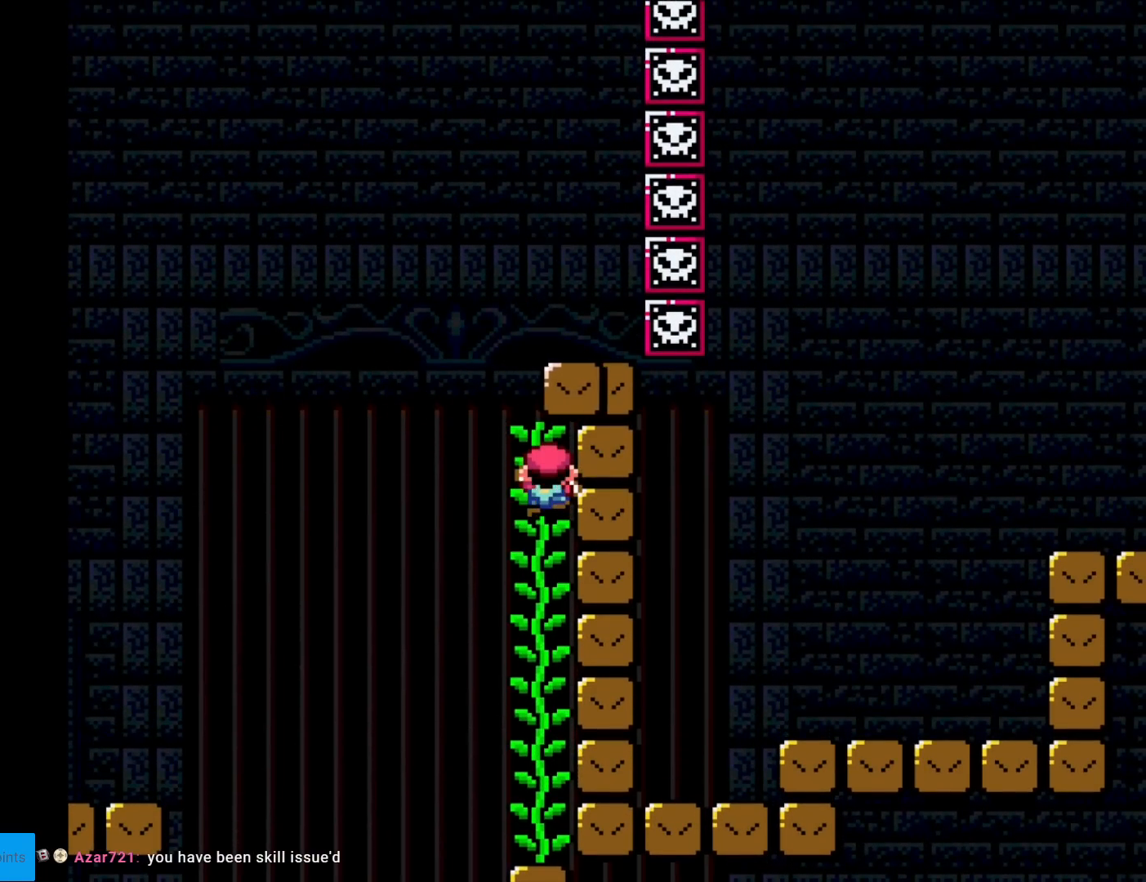
{"buttons": ["Y", "DPAD_RIGHT"], "events": [[200, "A", "down"], [200, "DPAD_RIGHT", "up"], [217, "A", "up"], [217, "DPAD_RIGHT", "down"]]}
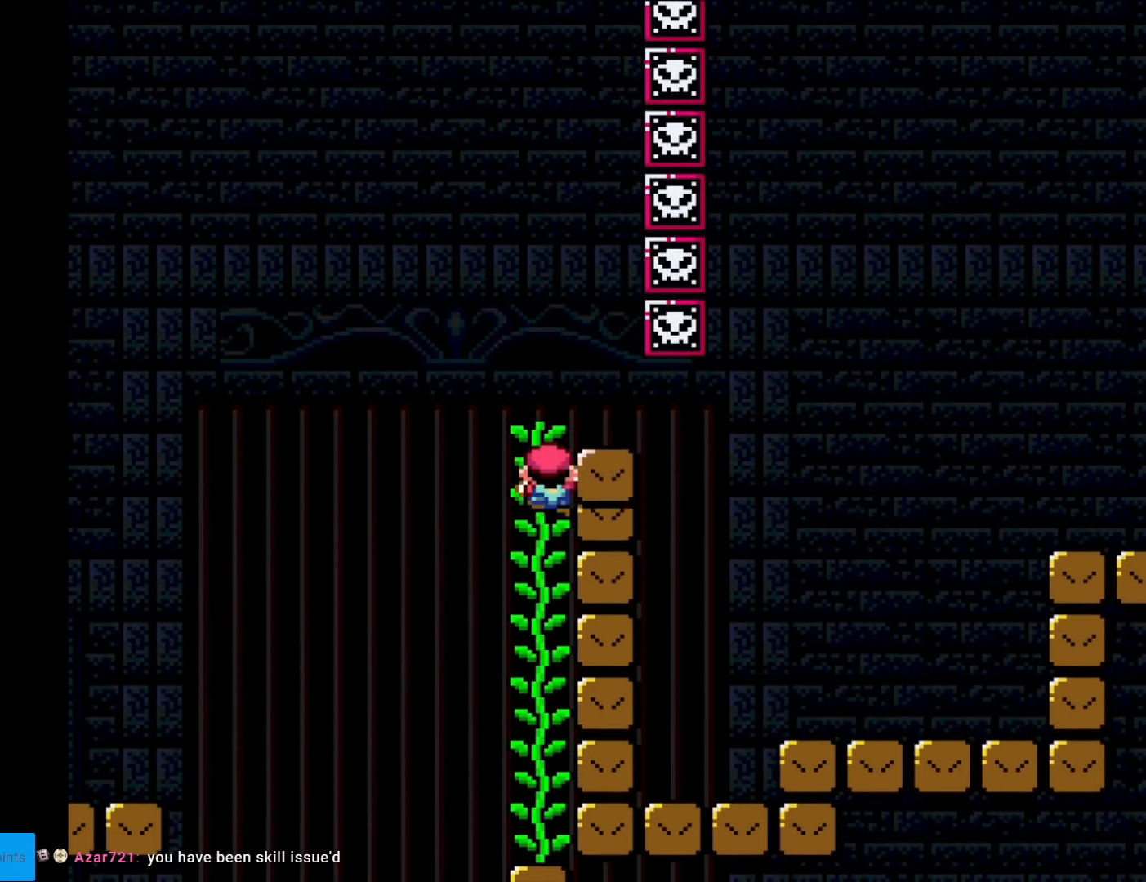
{"buttons": ["Y", "DPAD_RIGHT"], "events": []}